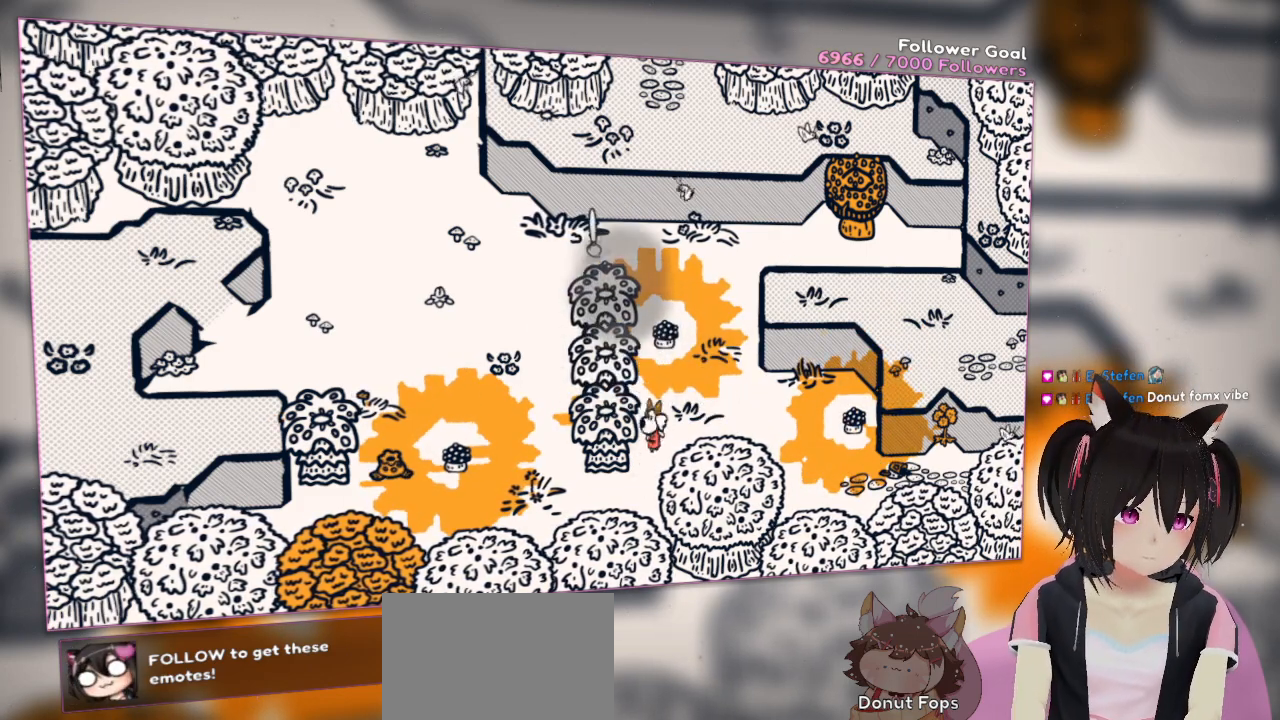
Gameplay with a controller (Nintendo layout); each line is a JSON object with the inputs held at the frame after it. "events" lists button and stick changes between this image and that frame as [ms after this image, input, new state], when the widget could be followed in between.
{"buttons": [], "left_stick": "left", "right_stick": "right", "events": [[67, "right_stick", "left"], [133, "left_stick", "down-left"], [133, "right_stick", "down-left"], [400, "left_stick", "left"], [433, "right_stick", "right"], [467, "L2", "up"]]}
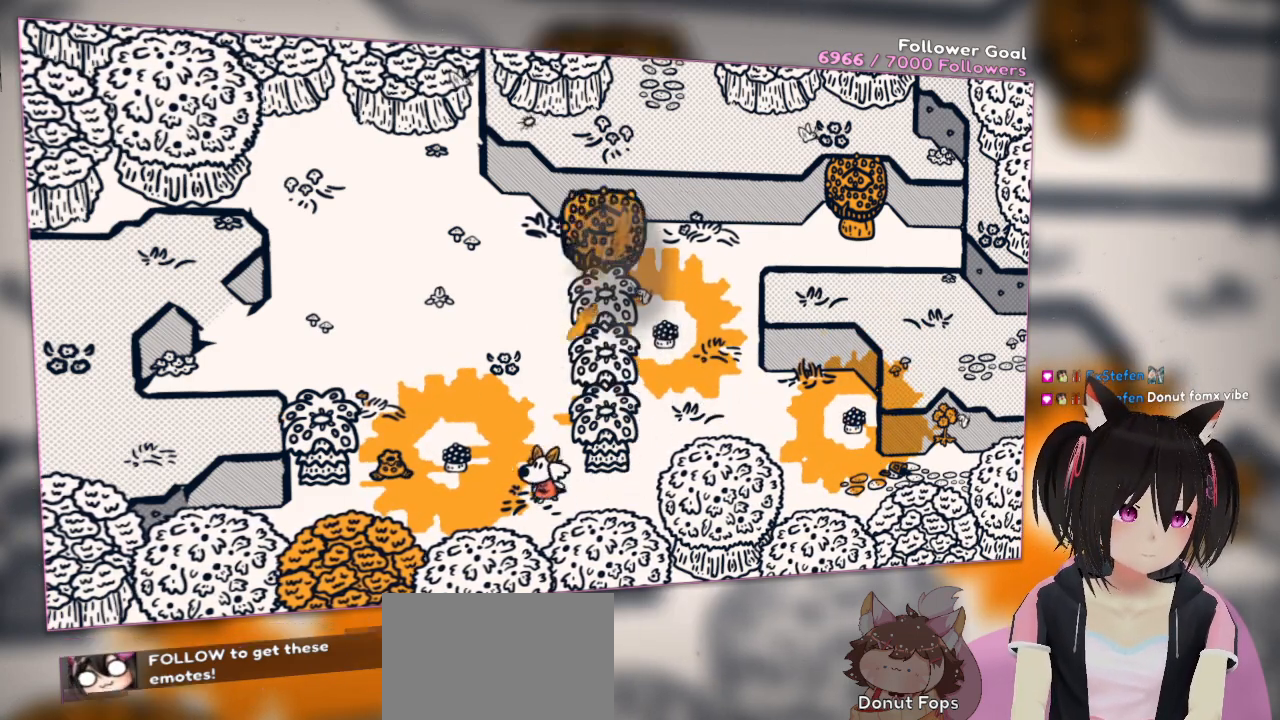
{"buttons": [], "left_stick": "left", "right_stick": "down-left", "events": [[33, "R2", "down"], [300, "R2", "up"], [300, "right_stick", "center"], [500, "right_stick", "down-left"]]}
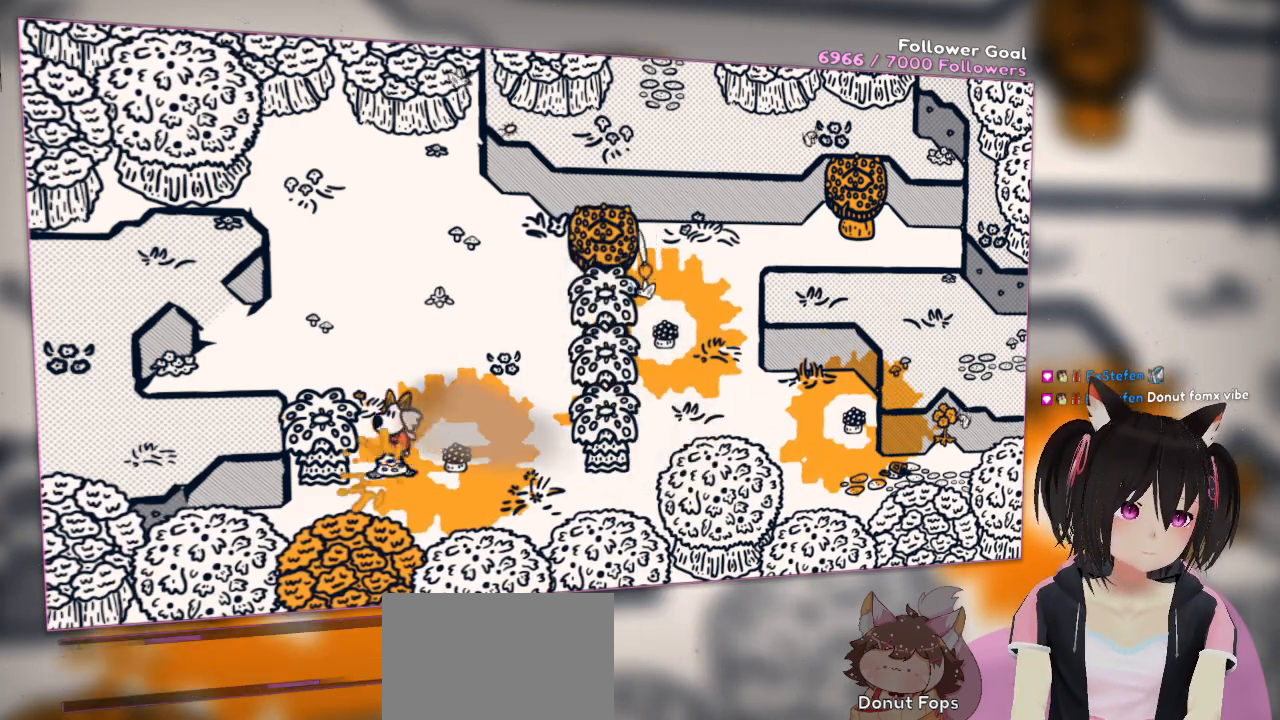
{"buttons": [], "left_stick": "up-left", "right_stick": "down-left", "events": [[233, "left_stick", "up-left"], [367, "left_stick", "center"], [500, "left_stick", "up-left"]]}
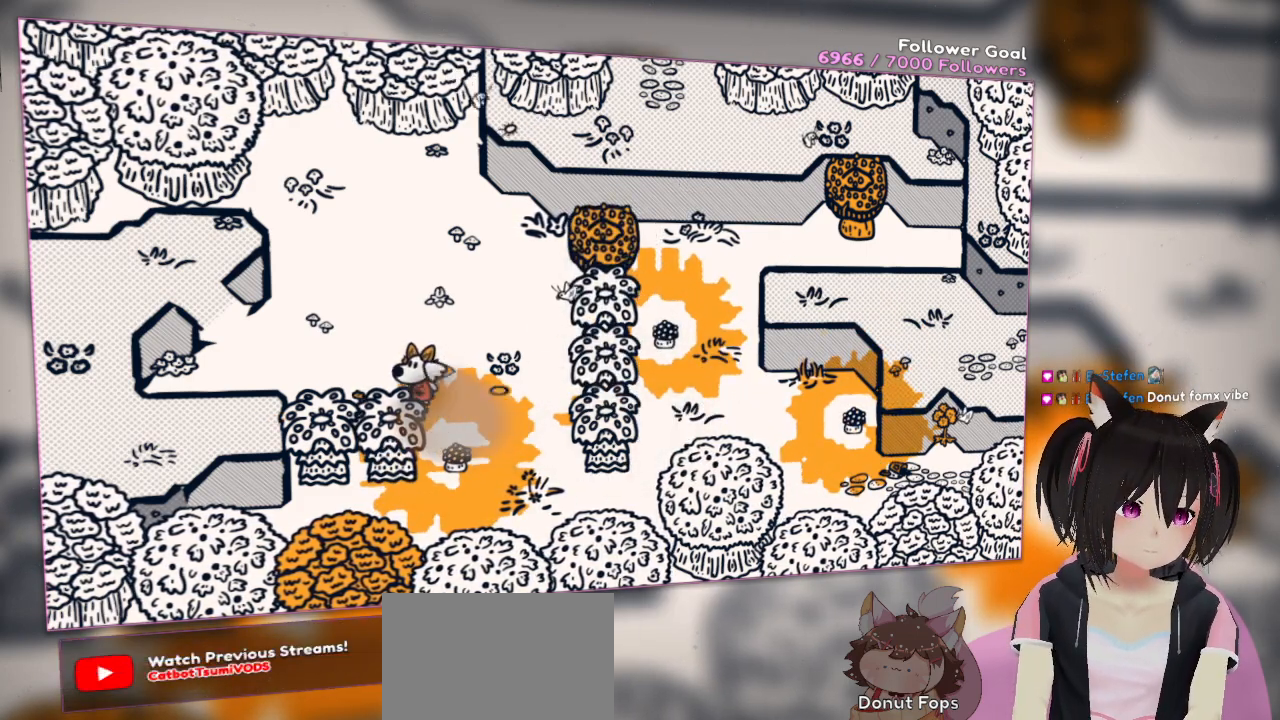
{"buttons": ["R2"], "left_stick": "up-left", "right_stick": "right", "events": [[133, "left_stick", "left"], [333, "R2", "down"], [333, "right_stick", "down"], [500, "left_stick", "up-left"], [500, "right_stick", "right"]]}
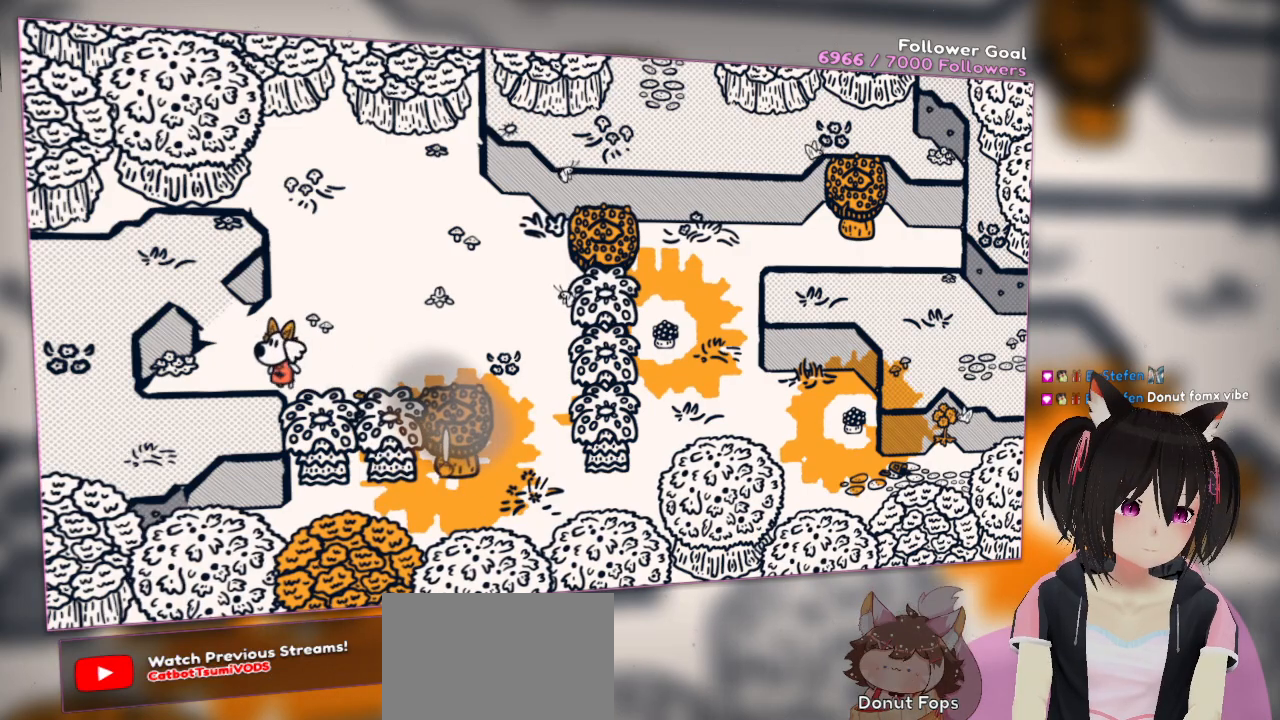
{"buttons": [], "left_stick": "left", "right_stick": "center", "events": [[100, "R2", "up"], [133, "right_stick", "center"], [433, "left_stick", "left"]]}
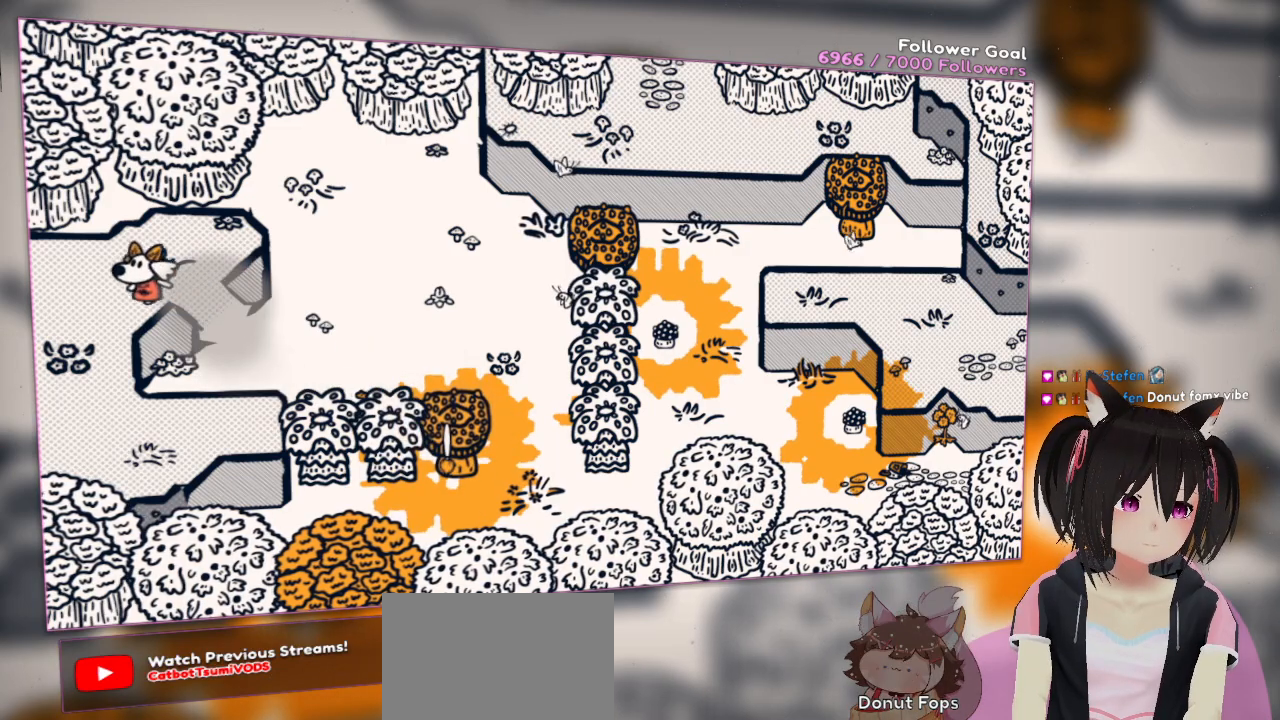
{"buttons": [], "left_stick": "down", "right_stick": "center", "events": [[33, "left_stick", "down-left"], [233, "left_stick", "down"]]}
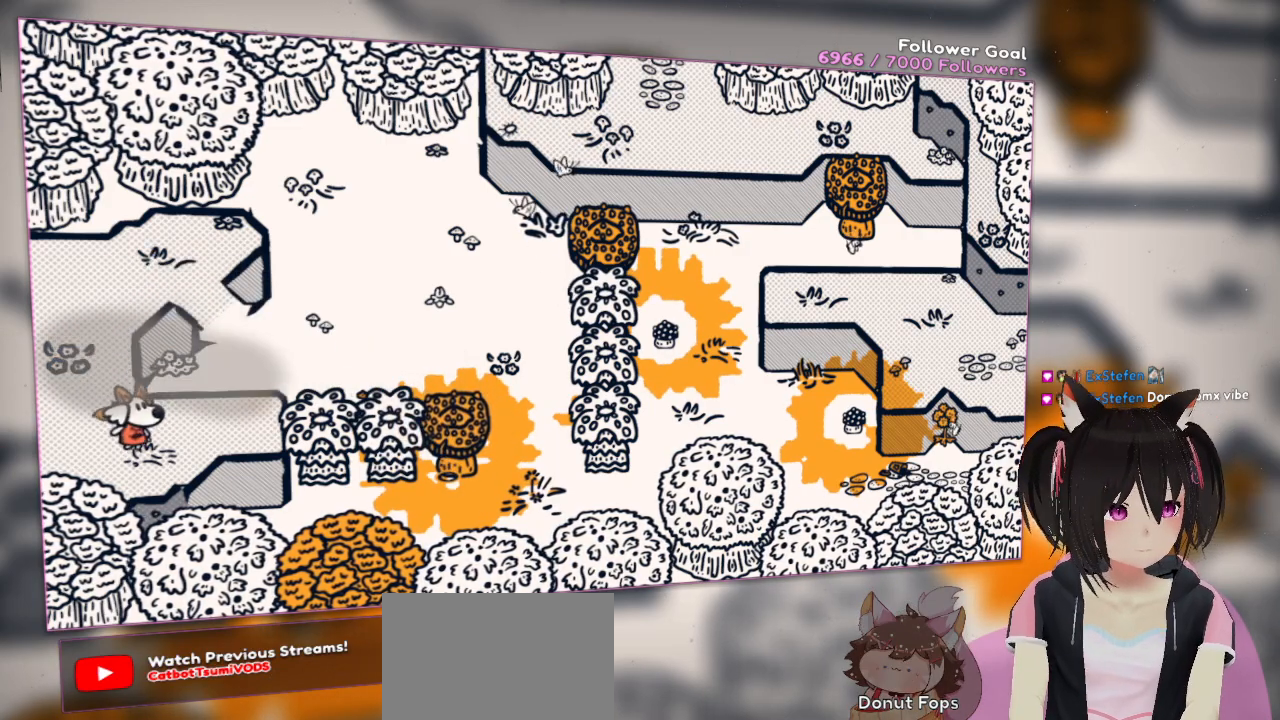
{"buttons": [], "left_stick": "up-right", "right_stick": "center", "events": [[100, "left_stick", "right"], [267, "left_stick", "up-right"]]}
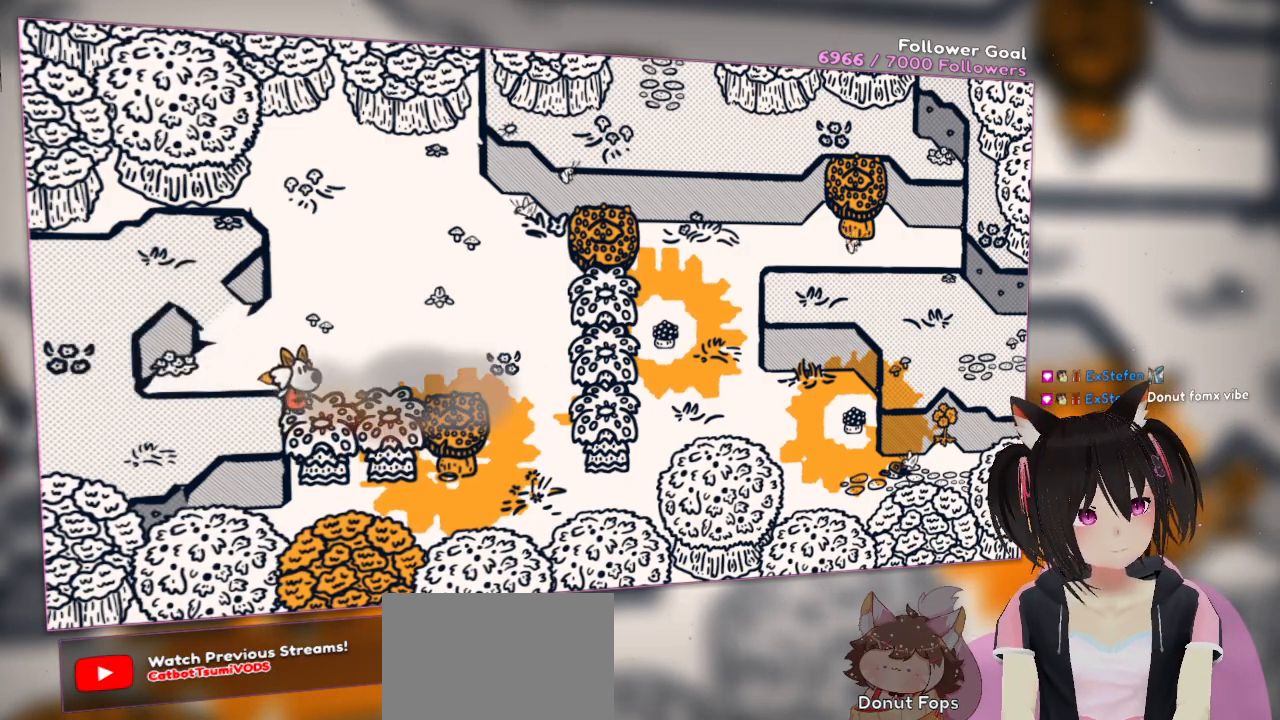
{"buttons": [], "left_stick": "right", "right_stick": "center", "events": [[100, "left_stick", "right"]]}
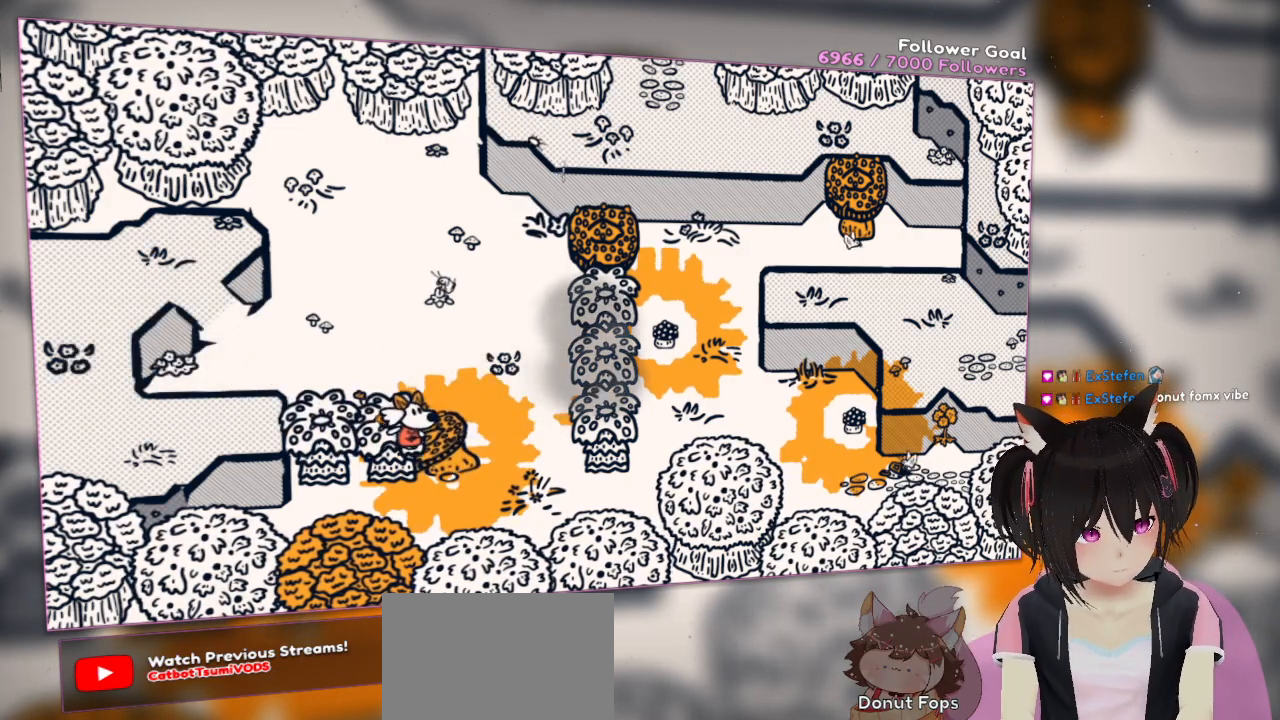
{"buttons": [], "left_stick": "up-right", "right_stick": "center", "events": [[250, "left_stick", "up-right"]]}
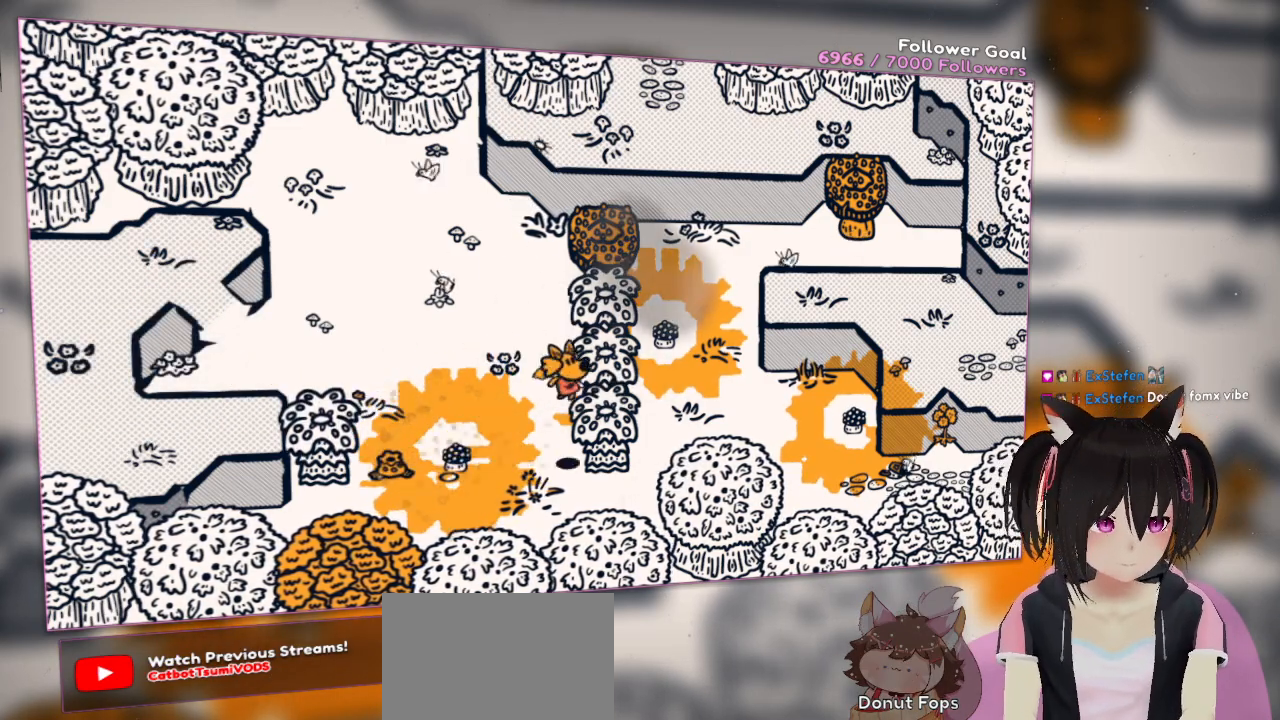
{"buttons": [], "left_stick": "up", "right_stick": "center", "events": [[67, "left_stick", "up"]]}
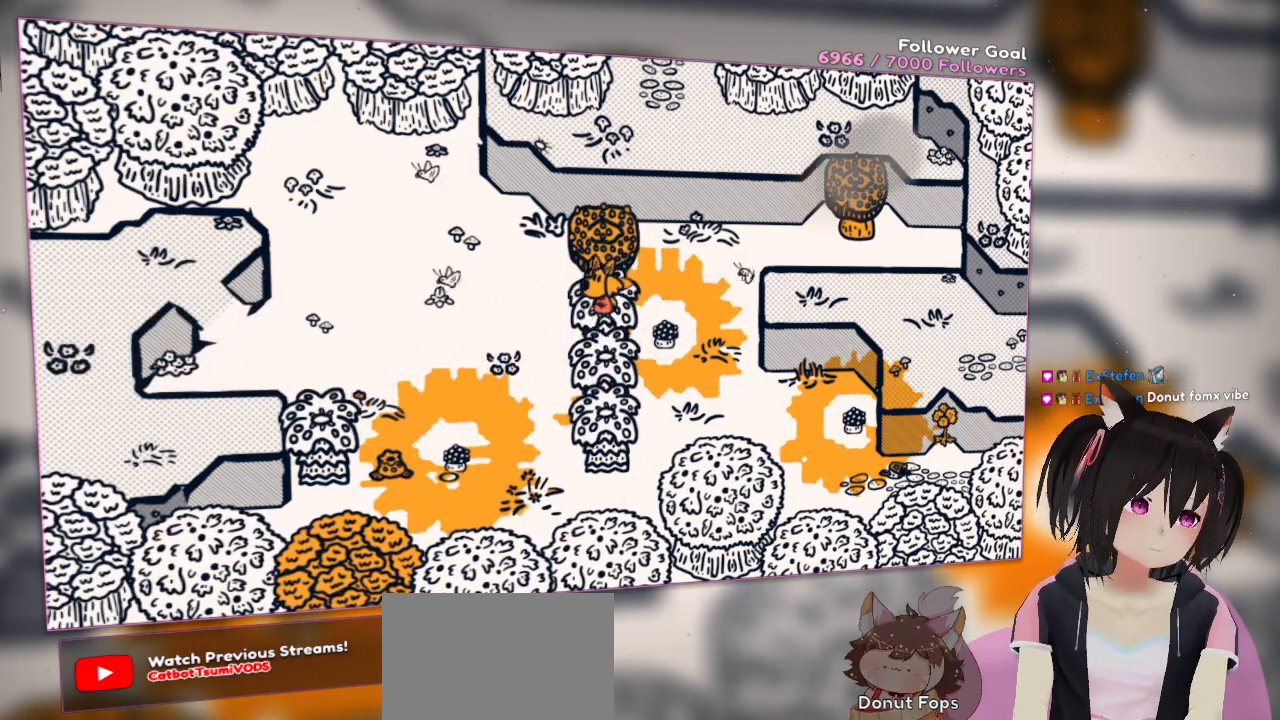
{"buttons": [], "left_stick": "up", "right_stick": "center", "events": []}
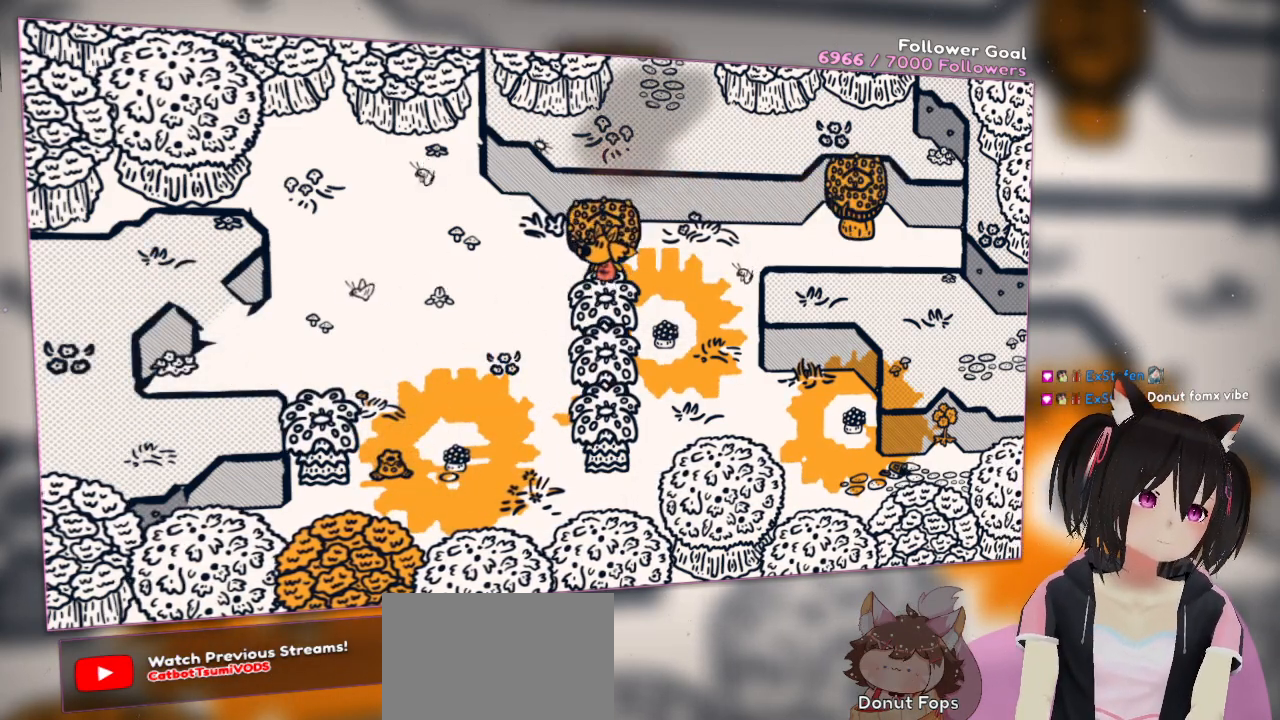
{"buttons": [], "left_stick": "up-right", "right_stick": "center", "events": [[200, "left_stick", "up-right"]]}
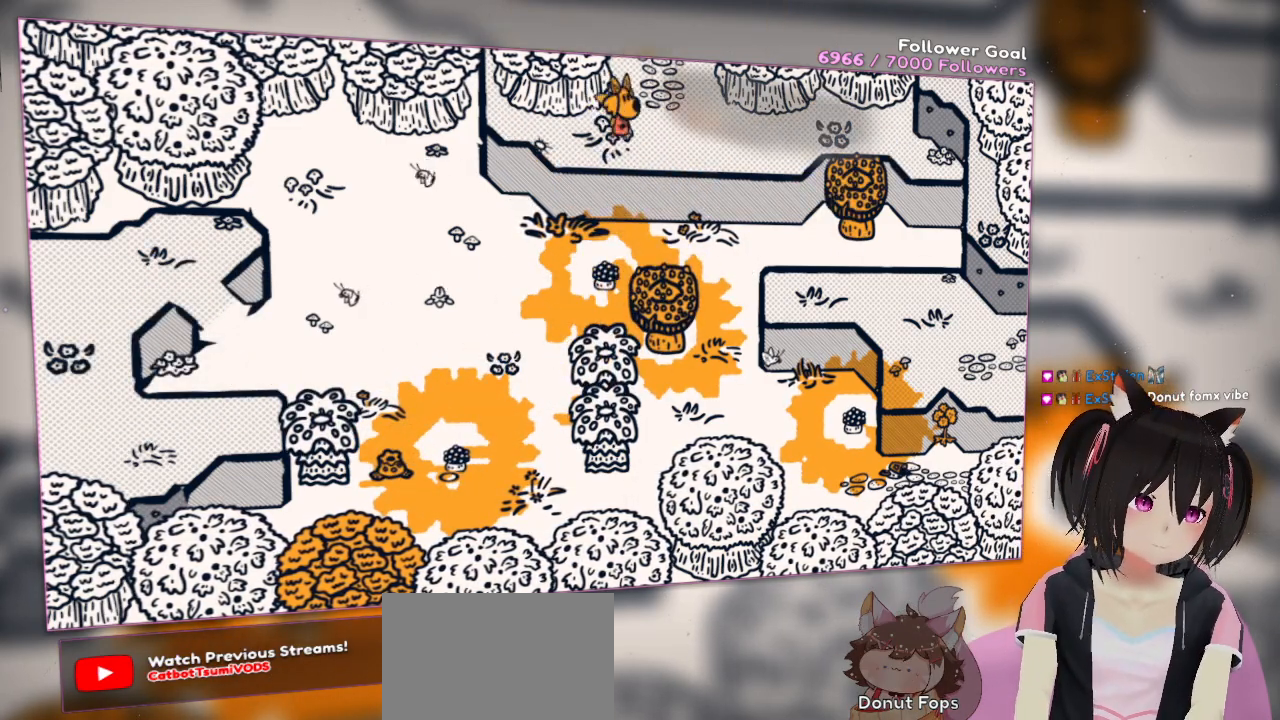
{"buttons": [], "left_stick": "up", "right_stick": "center", "events": [[333, "left_stick", "up"]]}
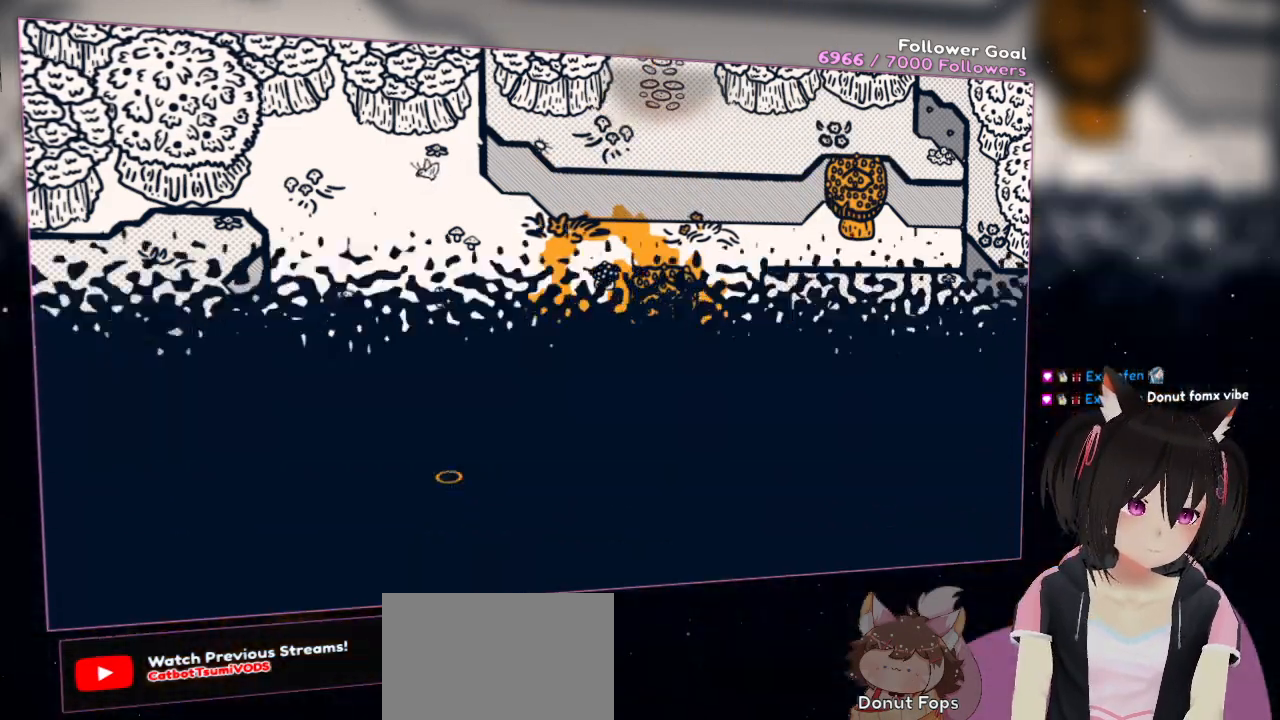
{"buttons": [], "left_stick": "up", "right_stick": "center", "events": []}
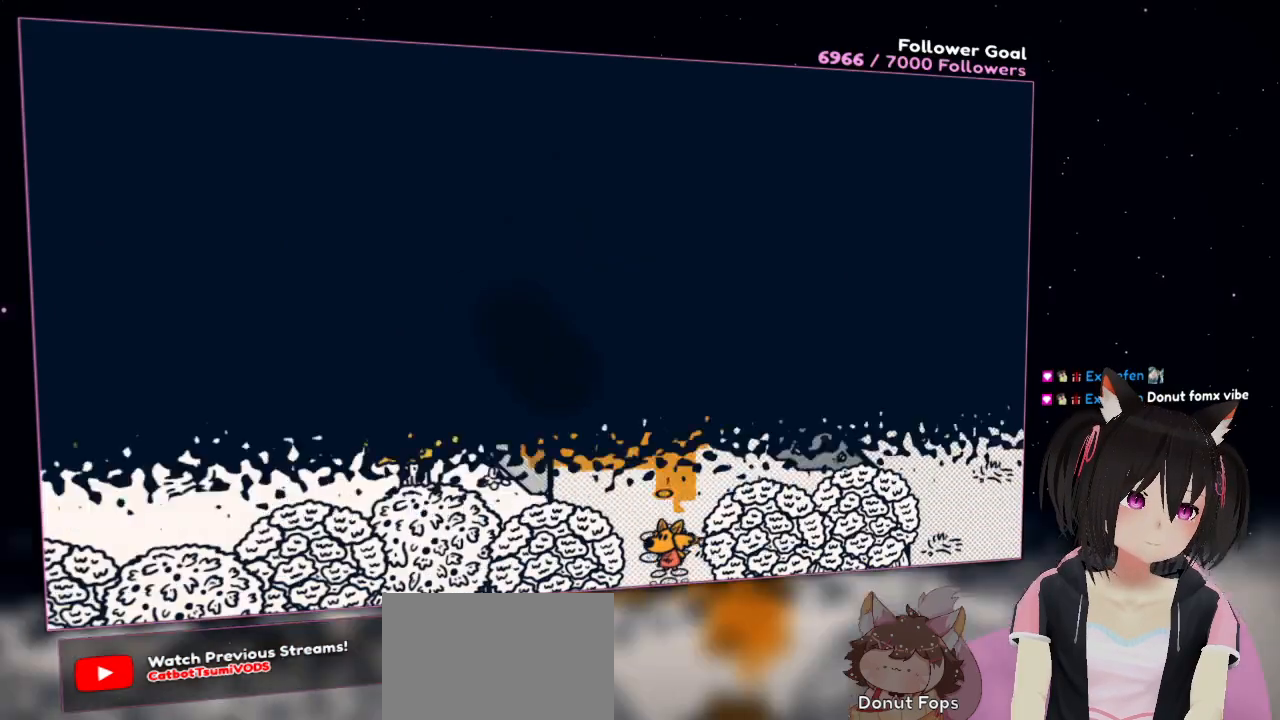
{"buttons": [], "left_stick": "up", "right_stick": "center", "events": []}
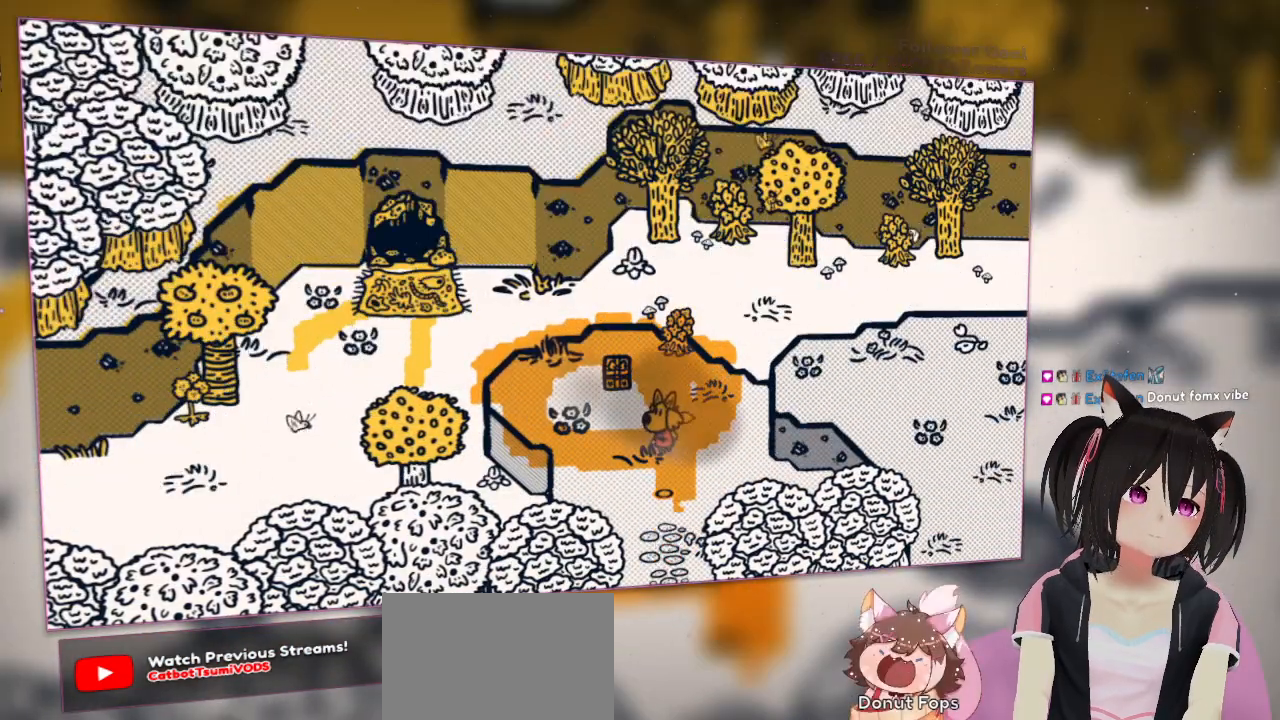
{"buttons": [], "left_stick": "center", "right_stick": "center", "events": [[83, "left_stick", "up-left"], [283, "B", "down"], [400, "left_stick", "center"], [433, "B", "up"]]}
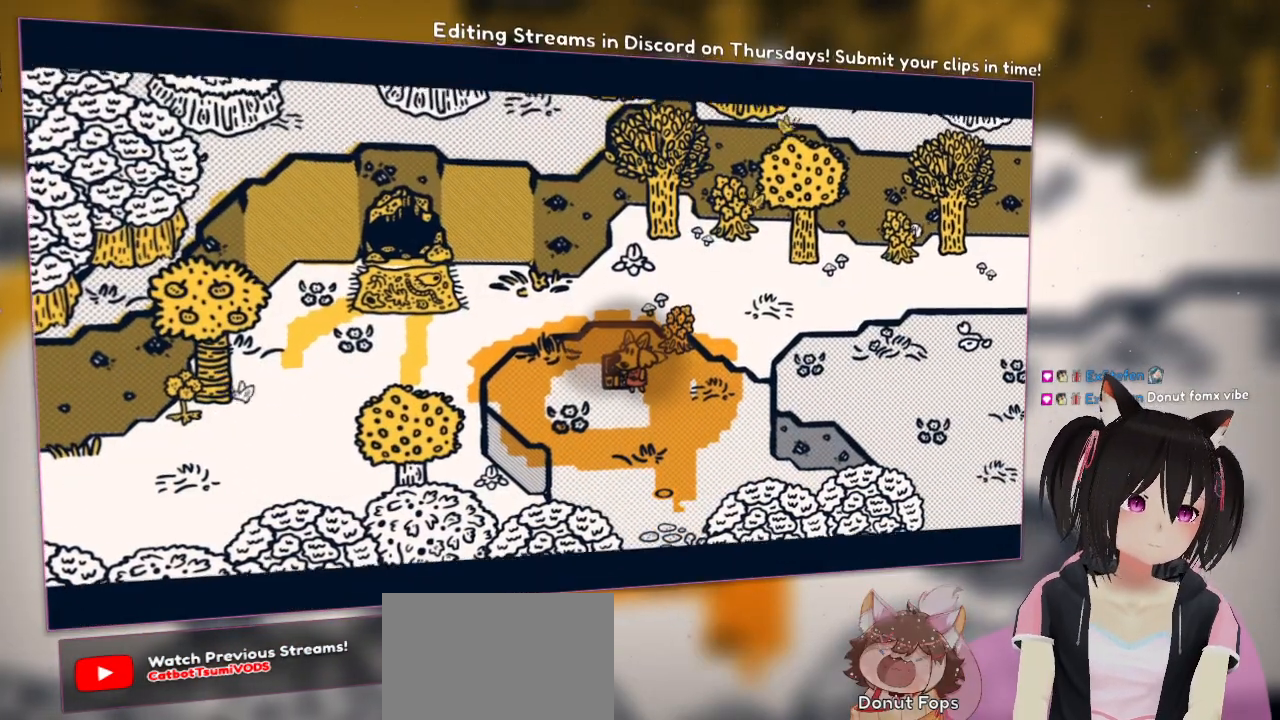
{"buttons": [], "left_stick": "center", "right_stick": "center", "events": []}
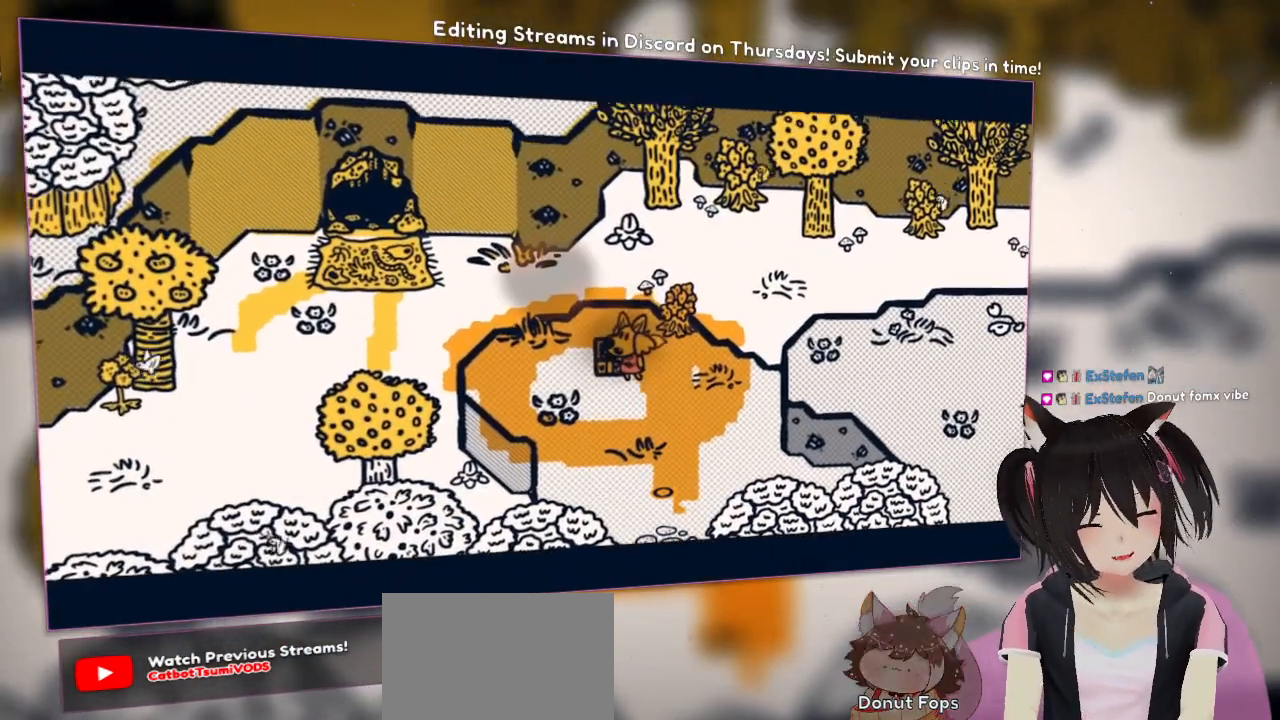
{"buttons": [], "left_stick": "center", "right_stick": "center", "events": []}
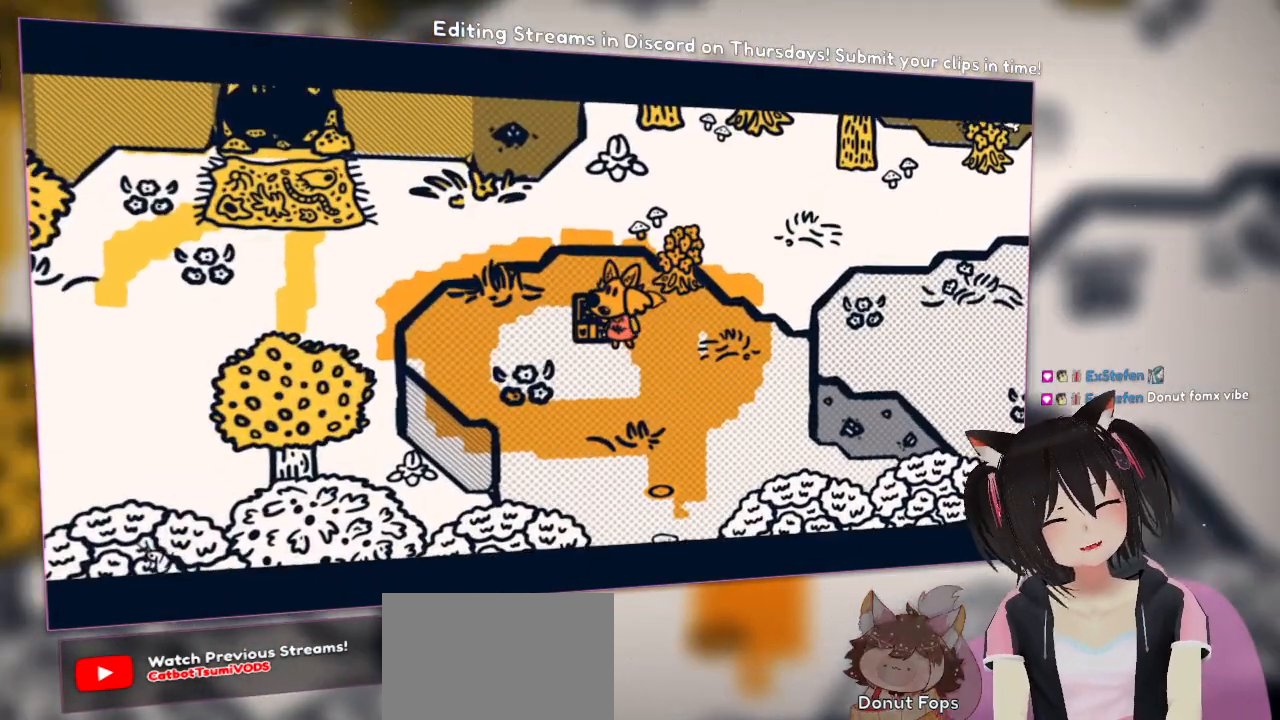
{"buttons": [], "left_stick": "center", "right_stick": "center", "events": []}
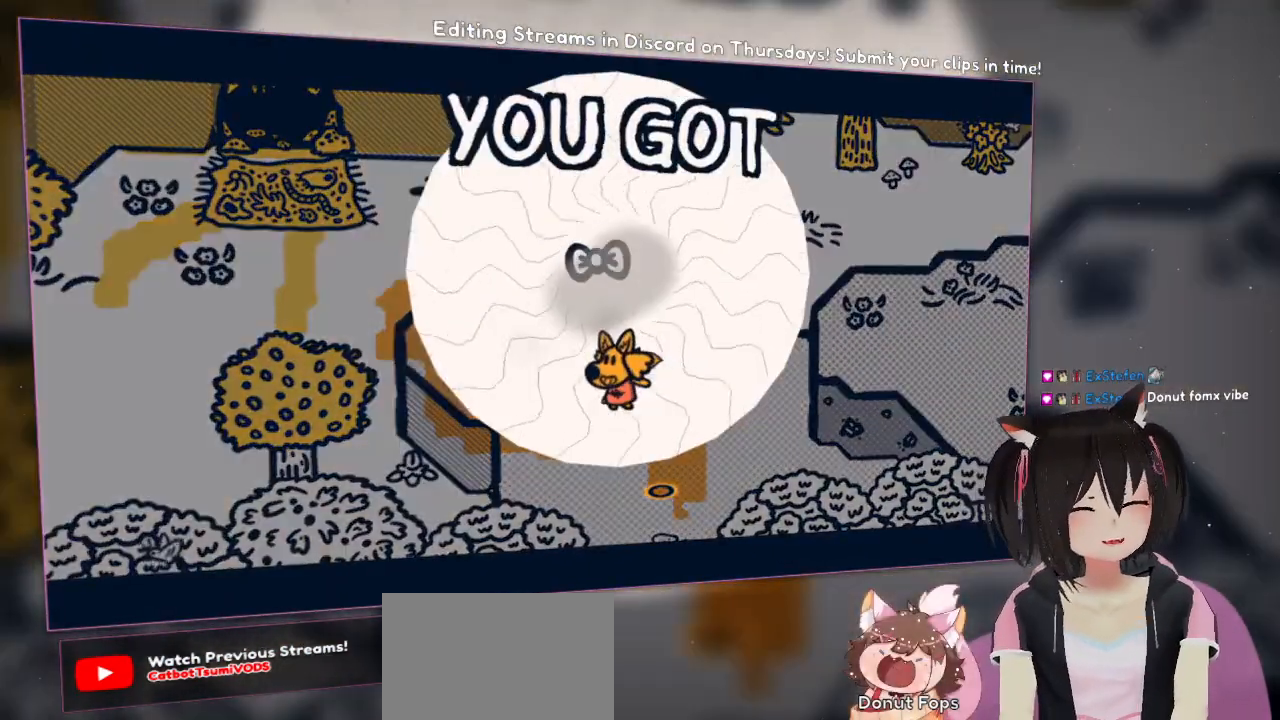
{"buttons": [], "left_stick": "center", "right_stick": "center", "events": []}
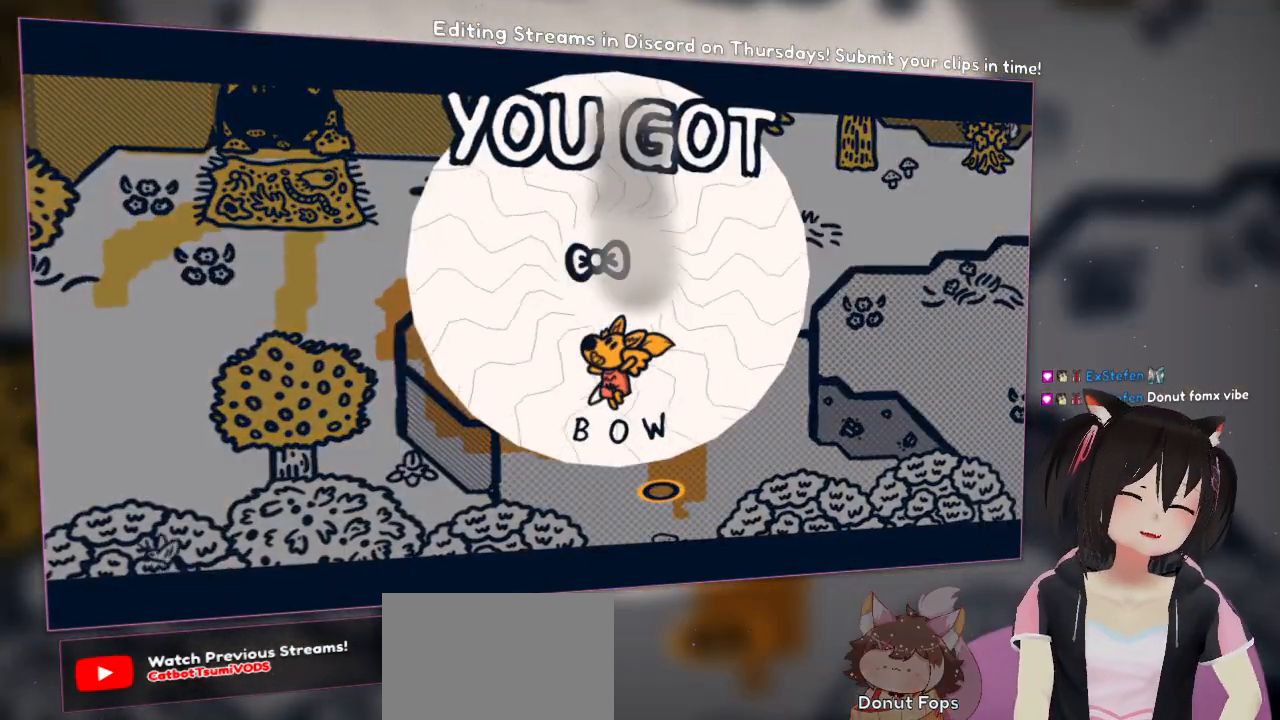
{"buttons": [], "left_stick": "center", "right_stick": "center", "events": []}
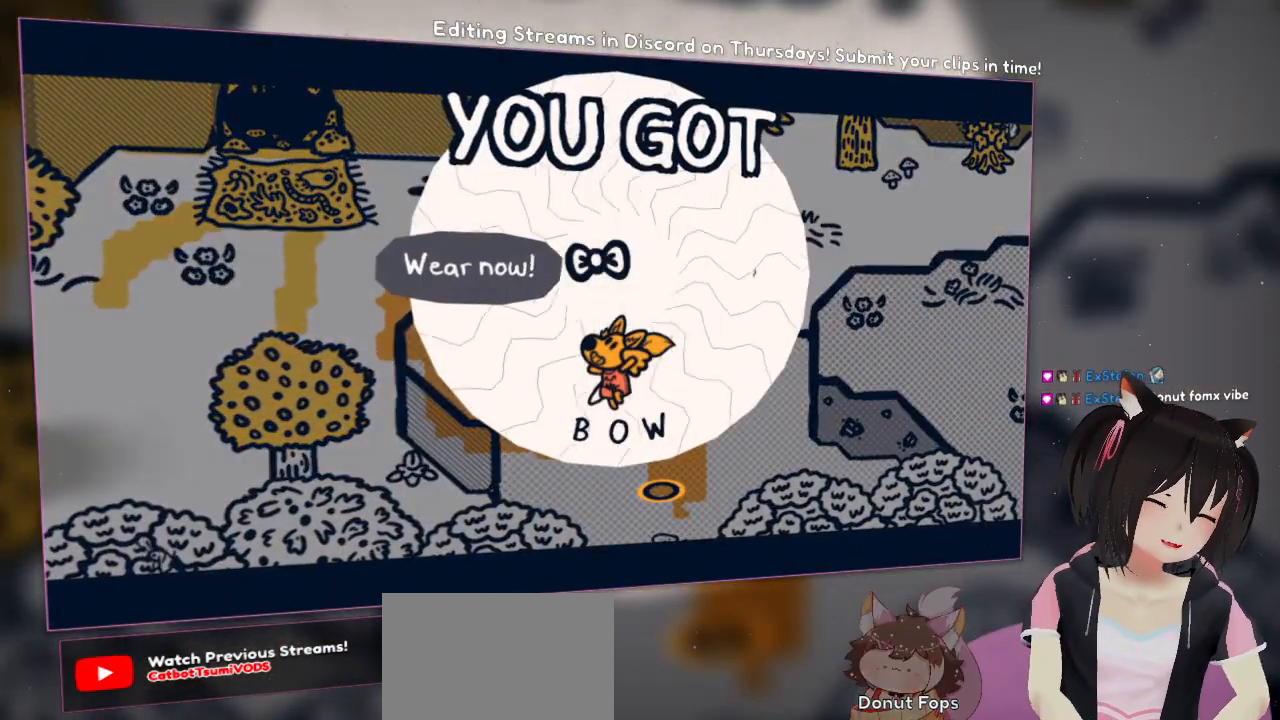
{"buttons": [], "left_stick": "center", "right_stick": "center", "events": []}
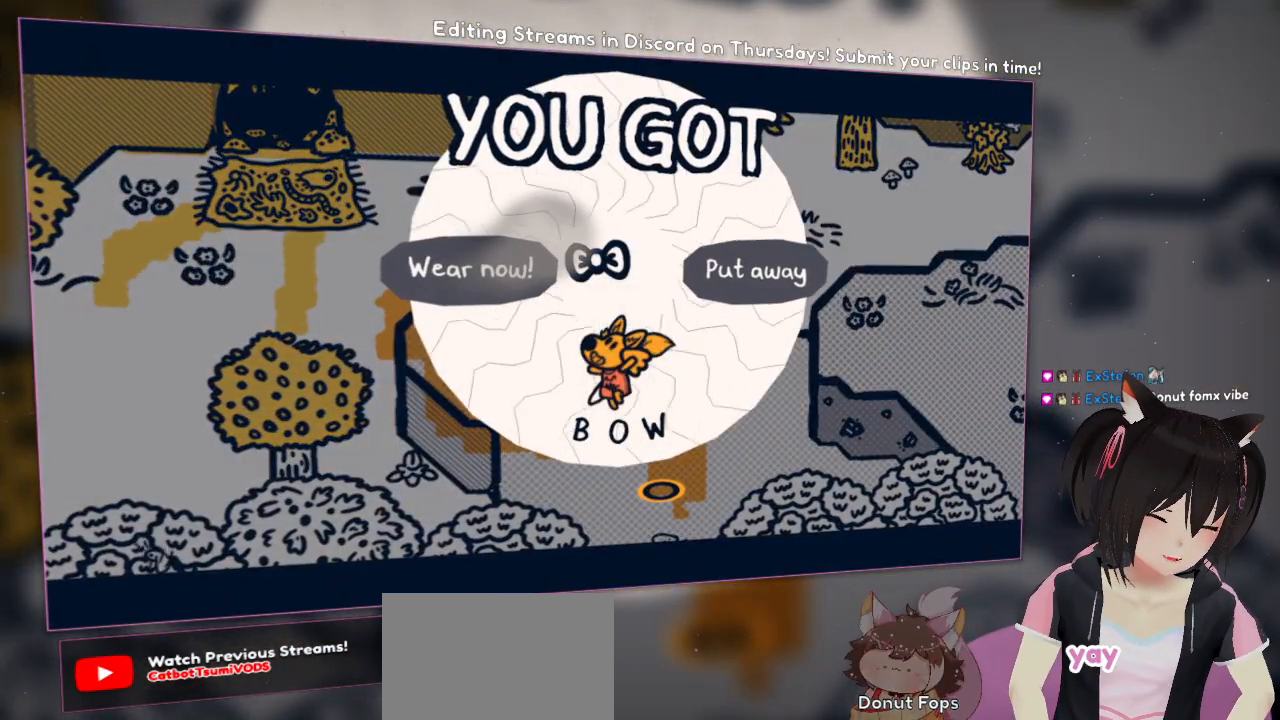
{"buttons": [], "left_stick": "center", "right_stick": "center", "events": []}
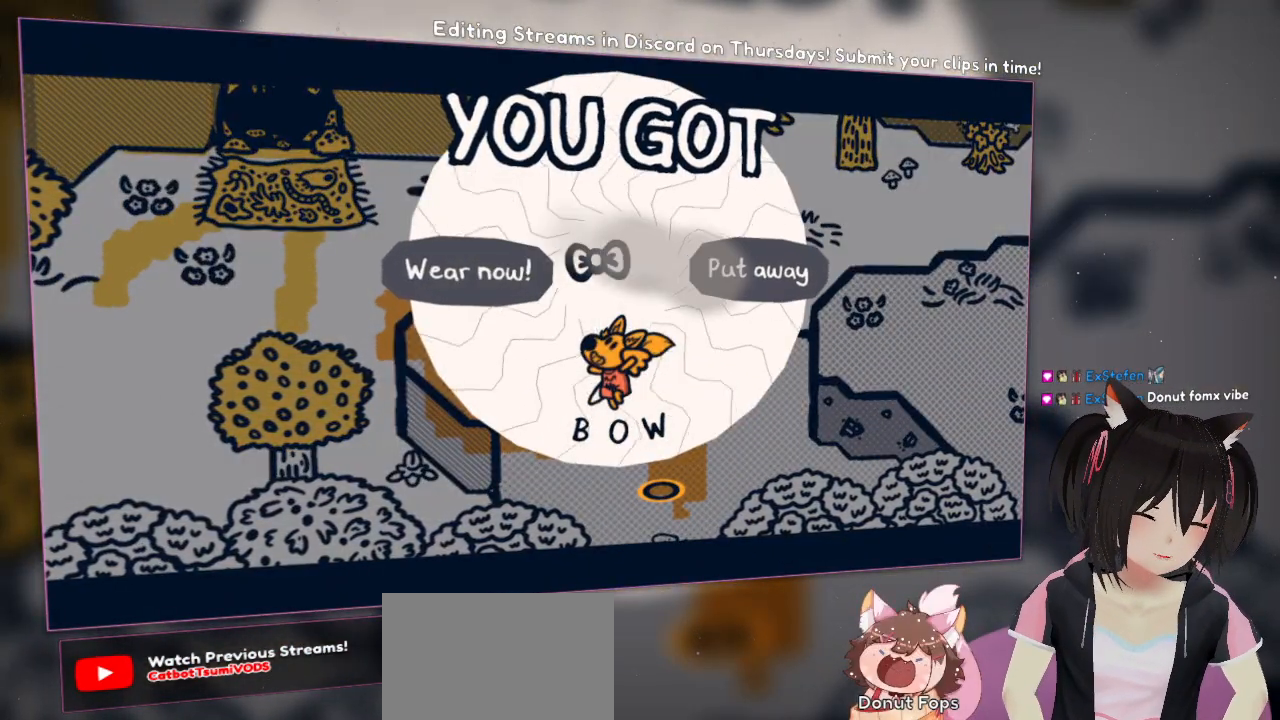
{"buttons": [], "left_stick": "center", "right_stick": "center", "events": []}
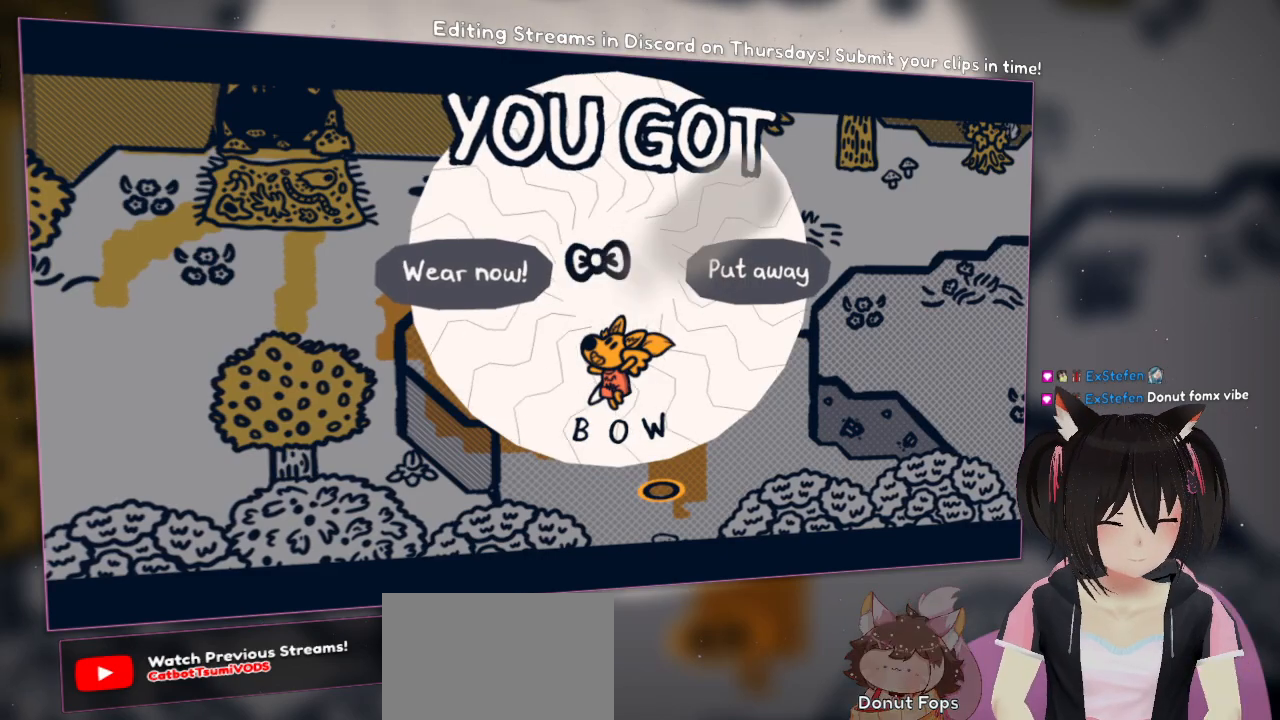
{"buttons": ["B"], "left_stick": "center", "right_stick": "center", "events": [[50, "left_stick", "down-right"], [217, "left_stick", "center"], [433, "B", "down"]]}
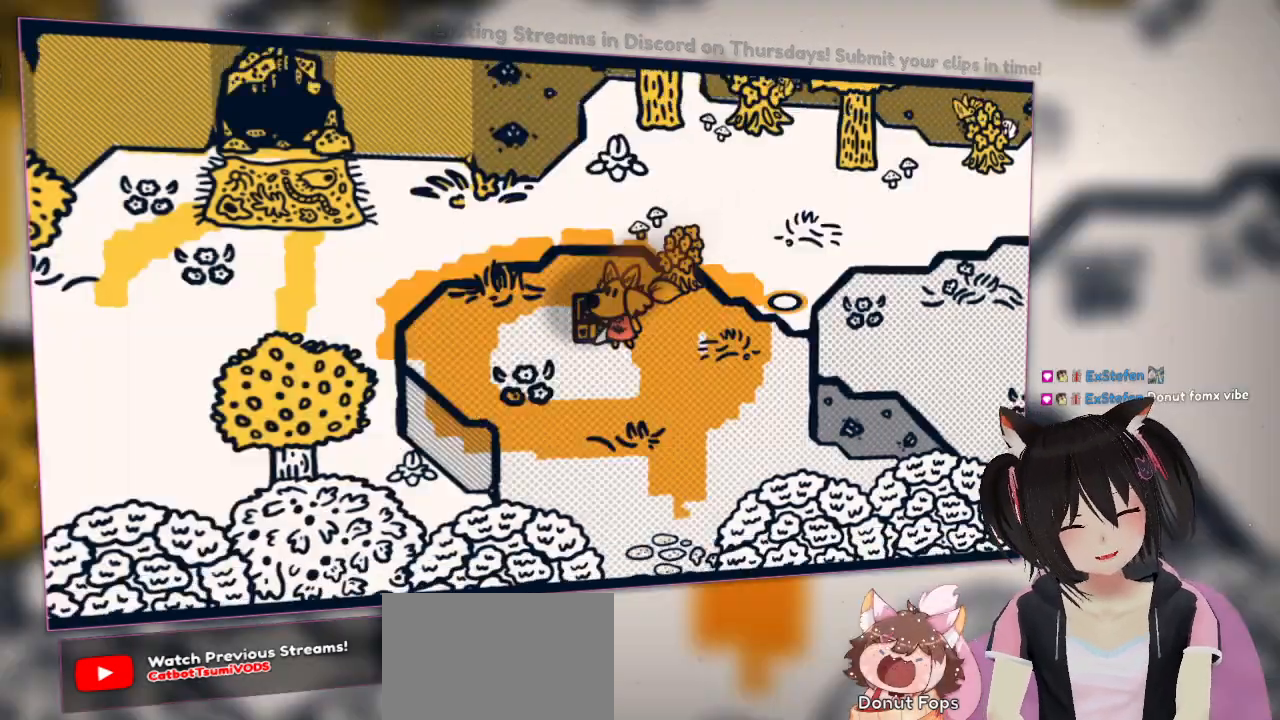
{"buttons": [], "left_stick": "center", "right_stick": "center", "events": [[50, "B", "up"]]}